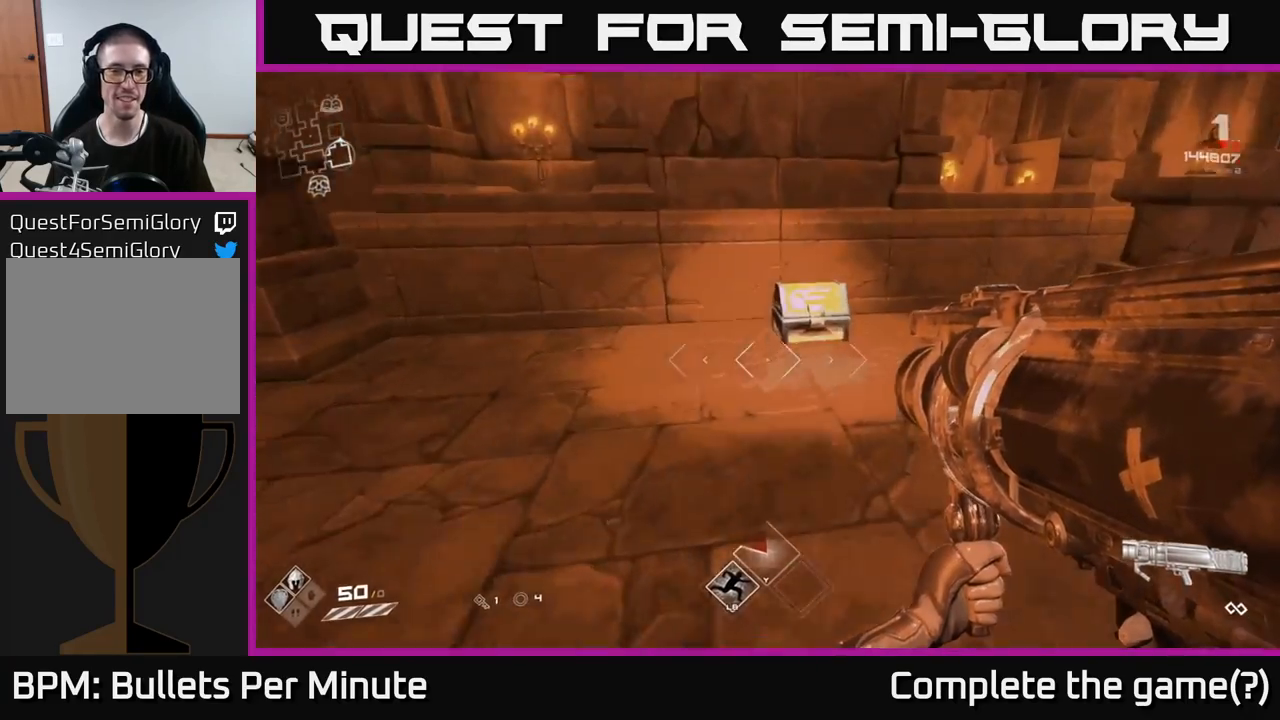
Gameplay with a controller (Xbox layout); each line is a JSON object with the inputs held at the frame after it. "events" lists button and stick changes between this image and that frame as [ms after this image, input, new state], when the widget could be followed in between.
{"buttons": [], "left_stick": "center", "right_stick": "center", "events": [[33, "left_stick", "up"], [233, "X", "down"], [250, "left_stick", "center"], [333, "X", "up"]]}
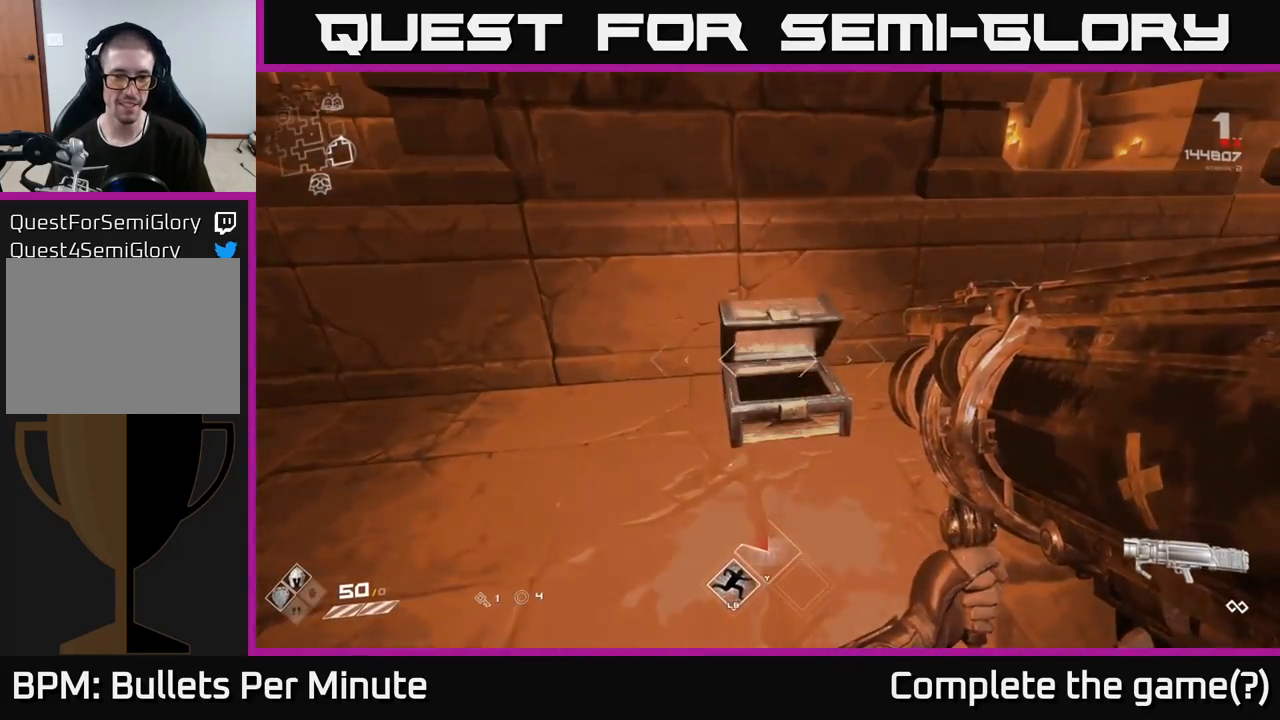
{"buttons": [], "left_stick": "center", "right_stick": "center", "events": [[167, "left_stick", "up"], [450, "left_stick", "center"]]}
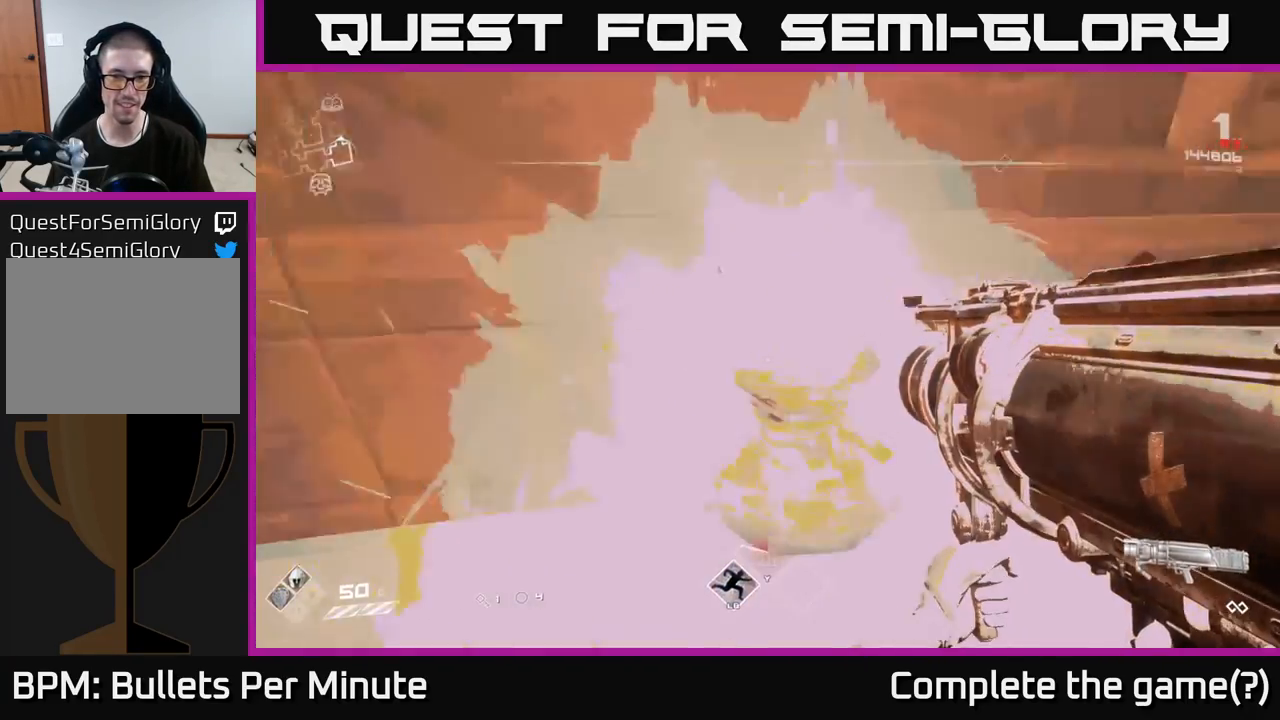
{"buttons": [], "left_stick": "up-right", "right_stick": "right", "events": [[50, "right_stick", "right"], [200, "left_stick", "up-left"], [367, "left_stick", "up-right"]]}
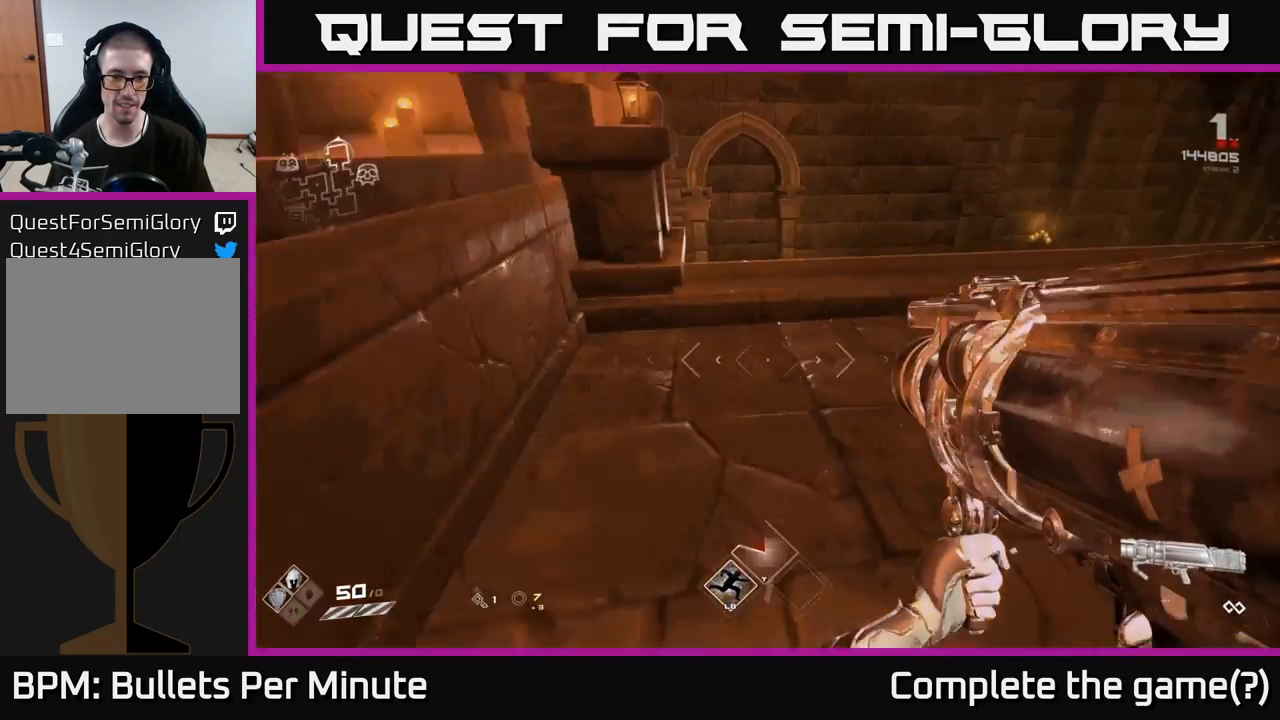
{"buttons": [], "left_stick": "up", "right_stick": "center", "events": [[50, "right_stick", "center"], [167, "left_stick", "up"], [317, "A", "down"], [433, "A", "up"]]}
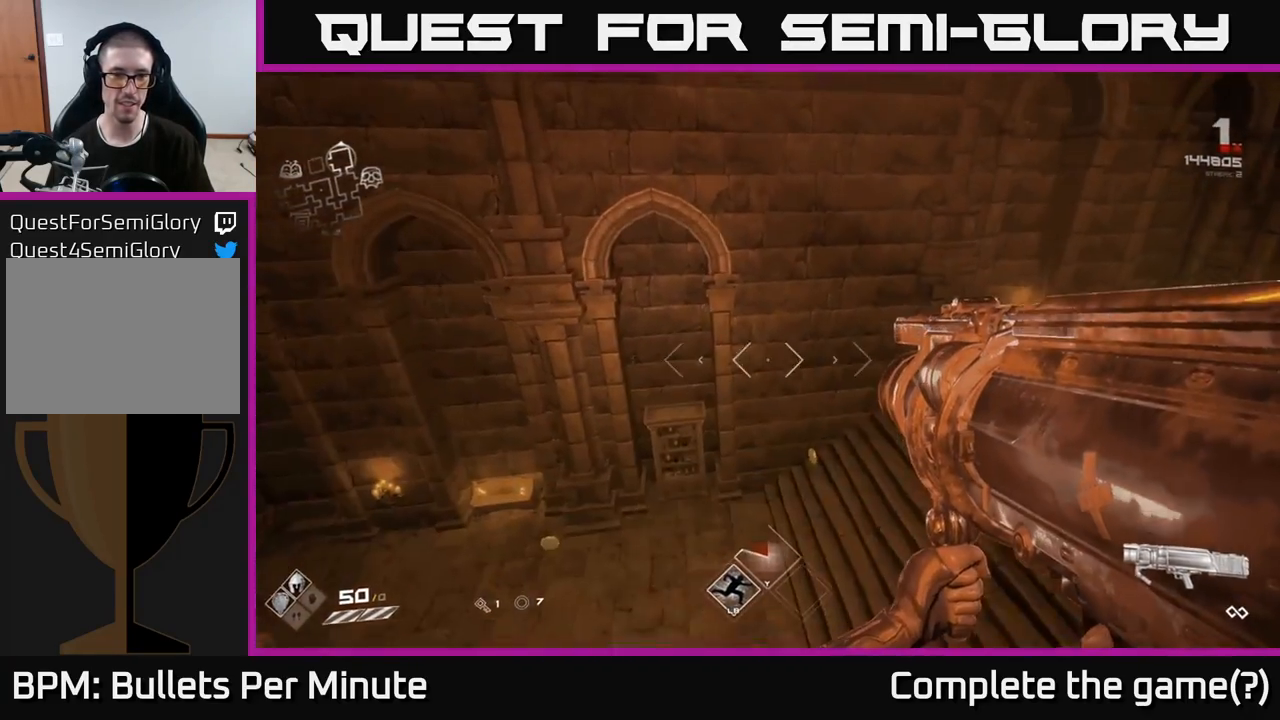
{"buttons": [], "left_stick": "up-right", "right_stick": "right", "events": [[417, "left_stick", "up-right"], [467, "right_stick", "right"]]}
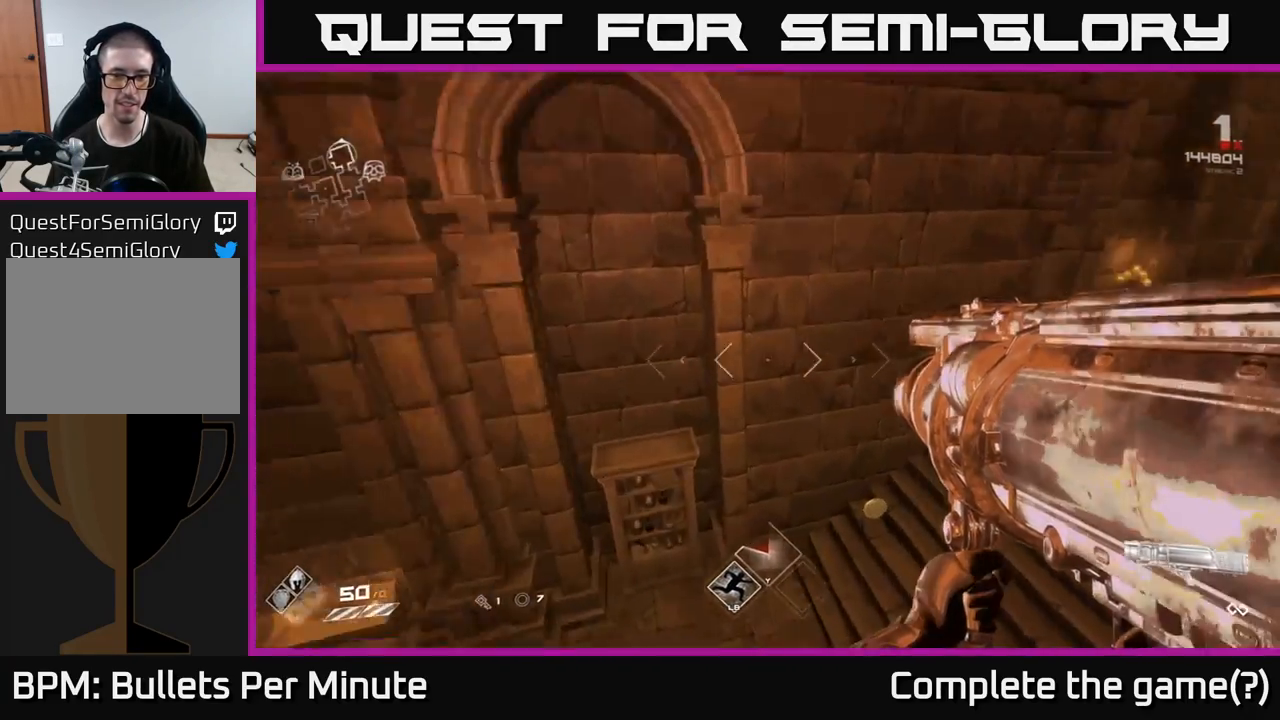
{"buttons": [], "left_stick": "up", "right_stick": "left", "events": [[150, "left_stick", "up"], [167, "right_stick", "center"], [383, "right_stick", "left"]]}
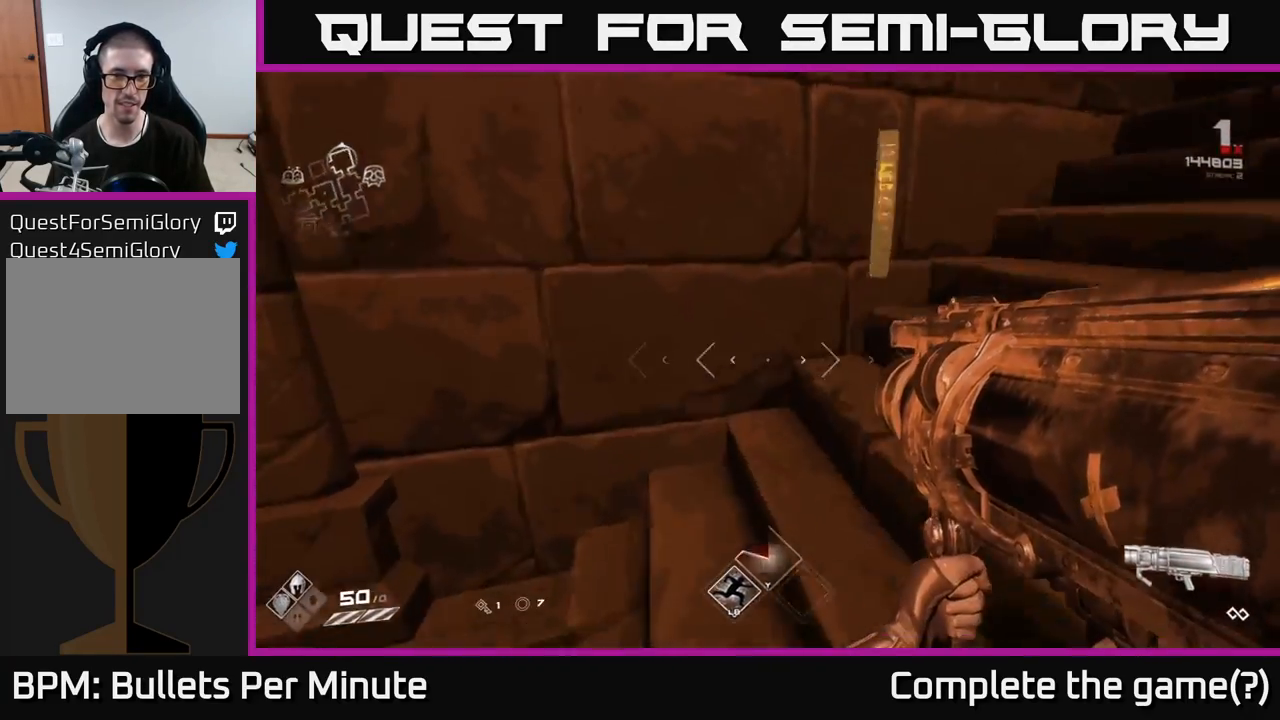
{"buttons": [], "left_stick": "up", "right_stick": "left", "events": [[50, "left_stick", "right"], [117, "left_stick", "left"], [300, "left_stick", "up-left"], [417, "left_stick", "up"]]}
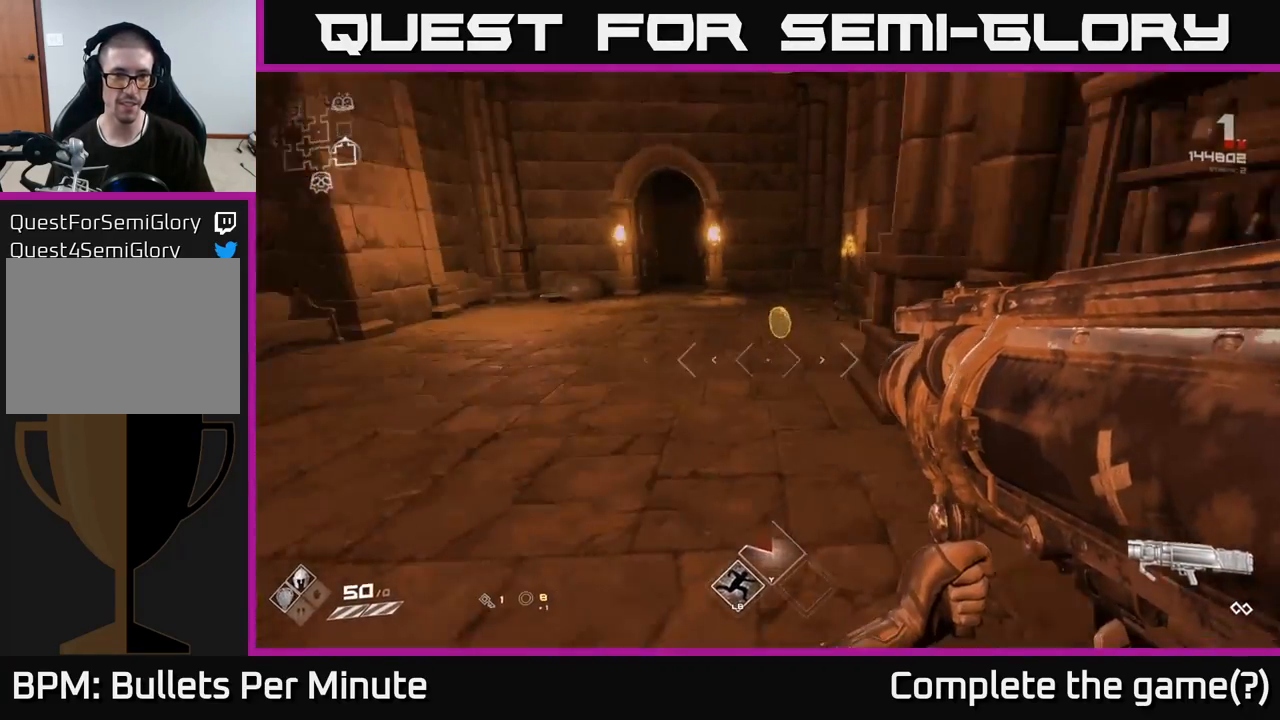
{"buttons": [], "left_stick": "up", "right_stick": "left", "events": [[17, "right_stick", "center"], [483, "right_stick", "left"]]}
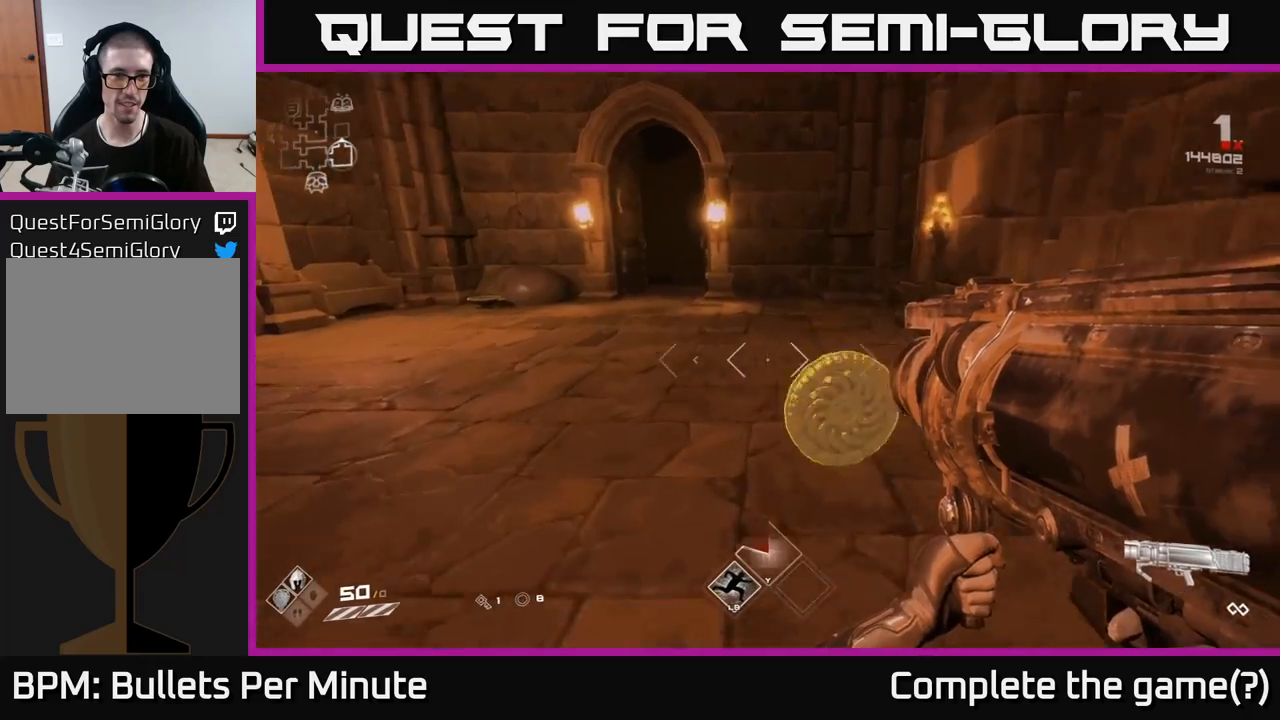
{"buttons": [], "left_stick": "up", "right_stick": "center", "events": [[183, "left_stick", "right"], [233, "left_stick", "center"], [367, "right_stick", "center"], [400, "left_stick", "up"]]}
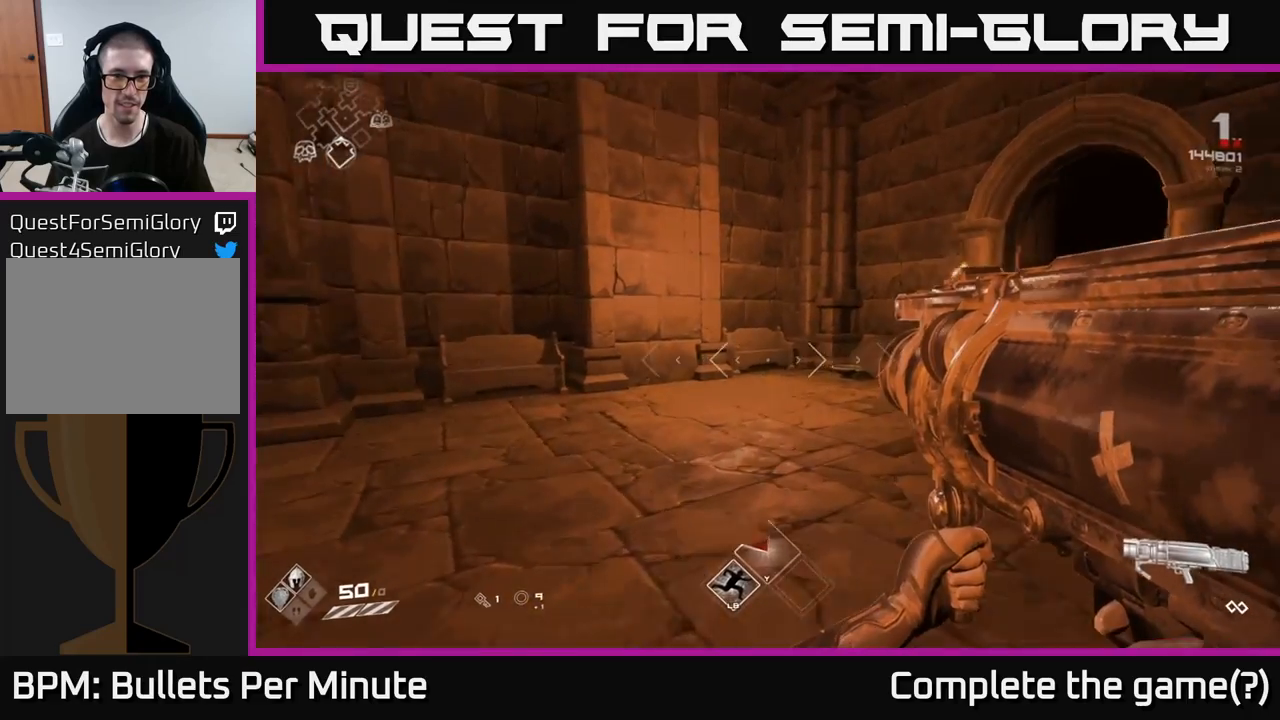
{"buttons": [], "left_stick": "up", "right_stick": "center", "events": [[150, "right_stick", "down-right"], [317, "right_stick", "center"]]}
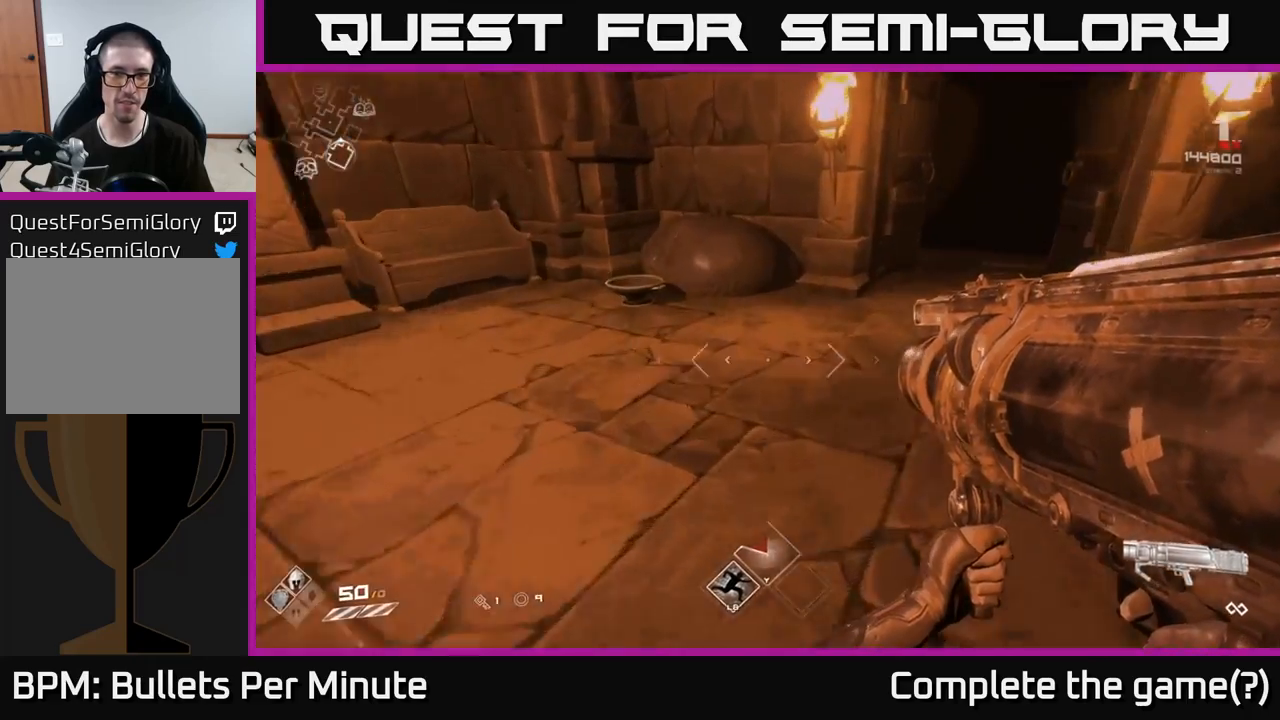
{"buttons": [], "left_stick": "center", "right_stick": "center", "events": [[83, "left_stick", "up-left"], [183, "right_stick", "down-left"], [267, "left_stick", "up"], [267, "right_stick", "center"], [417, "X", "down"], [417, "left_stick", "center"], [467, "X", "up"]]}
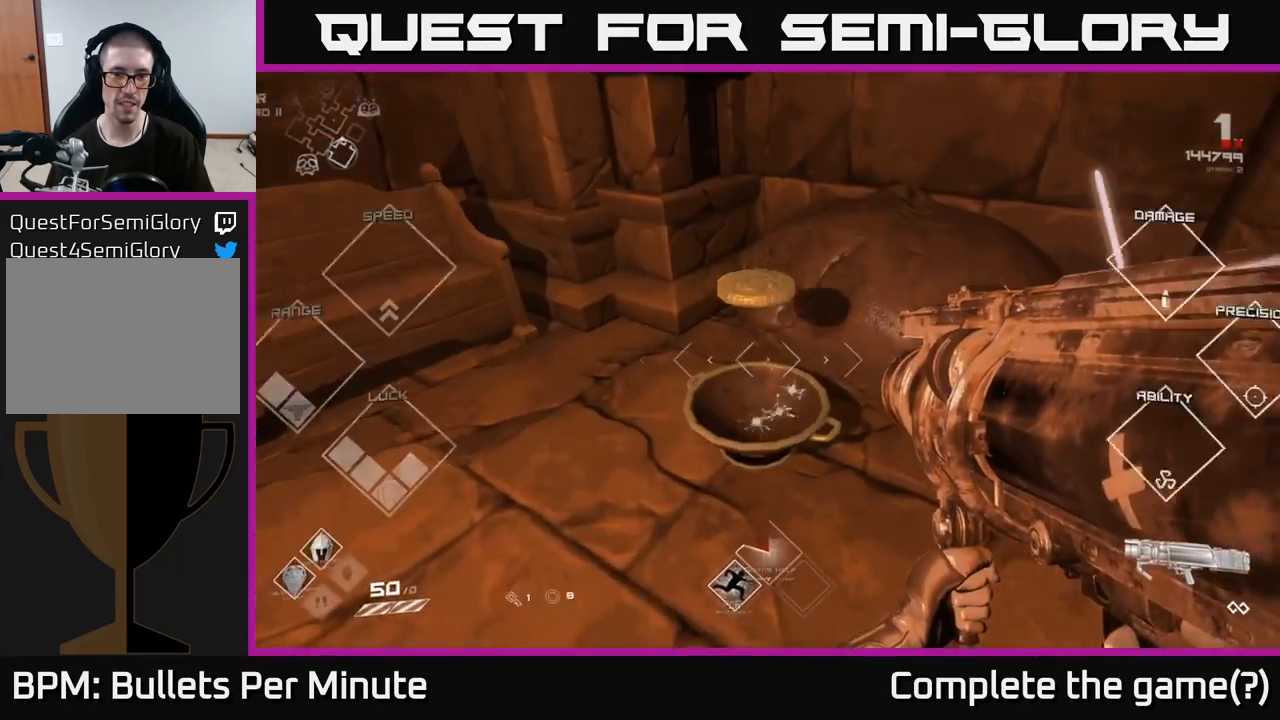
{"buttons": [], "left_stick": "down-left", "right_stick": "left", "events": [[100, "left_stick", "down"], [200, "right_stick", "left"], [233, "left_stick", "down-left"]]}
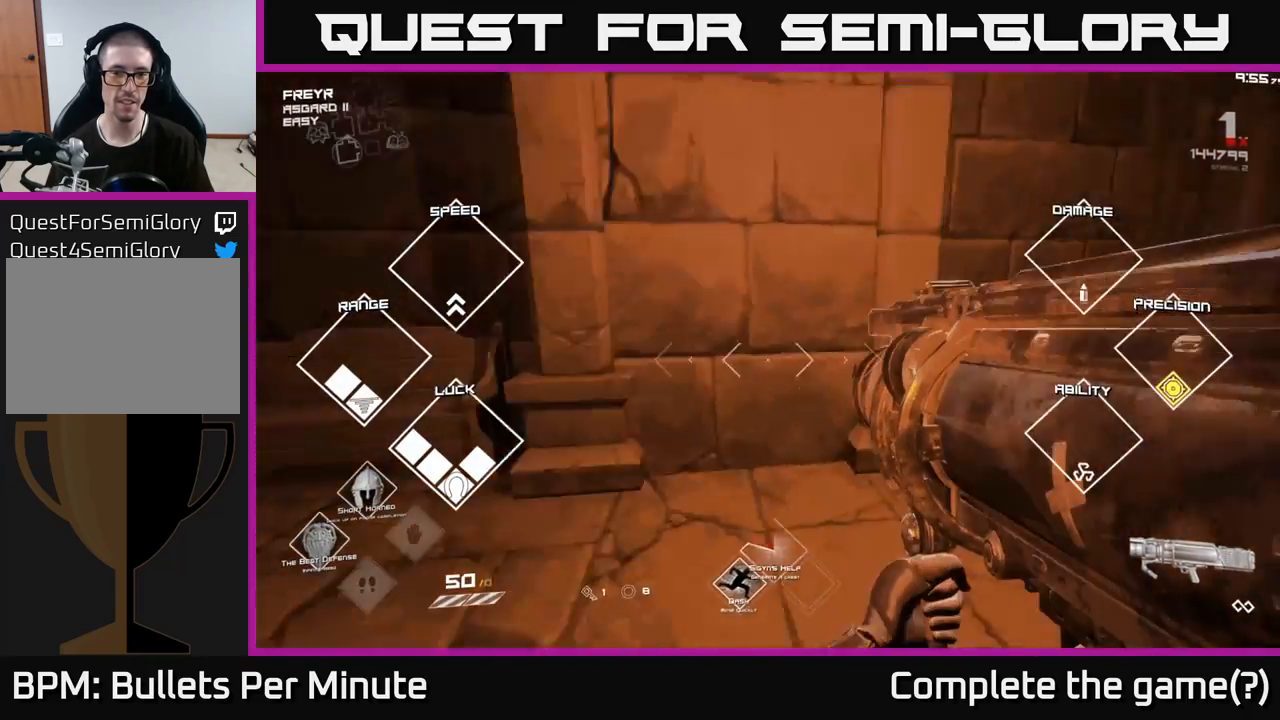
{"buttons": [], "left_stick": "up", "right_stick": "center", "events": [[200, "left_stick", "left"], [433, "left_stick", "up"], [433, "right_stick", "center"]]}
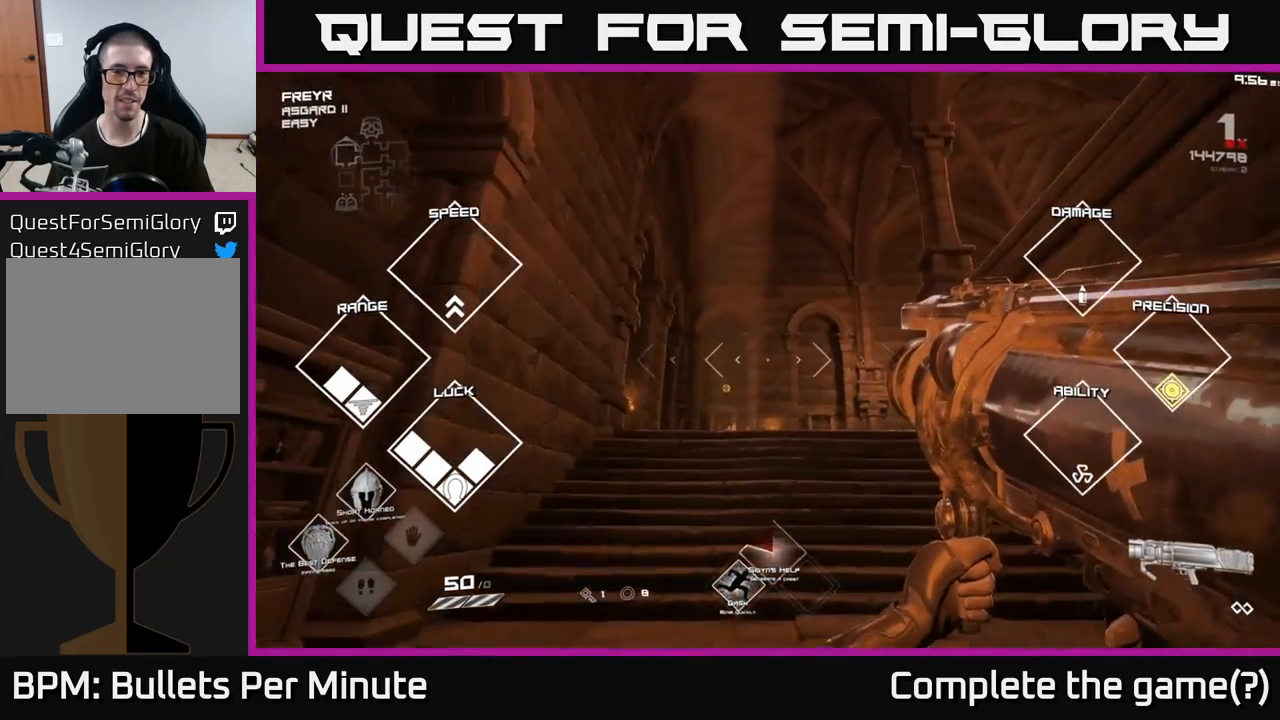
{"buttons": [], "left_stick": "up", "right_stick": "center", "events": []}
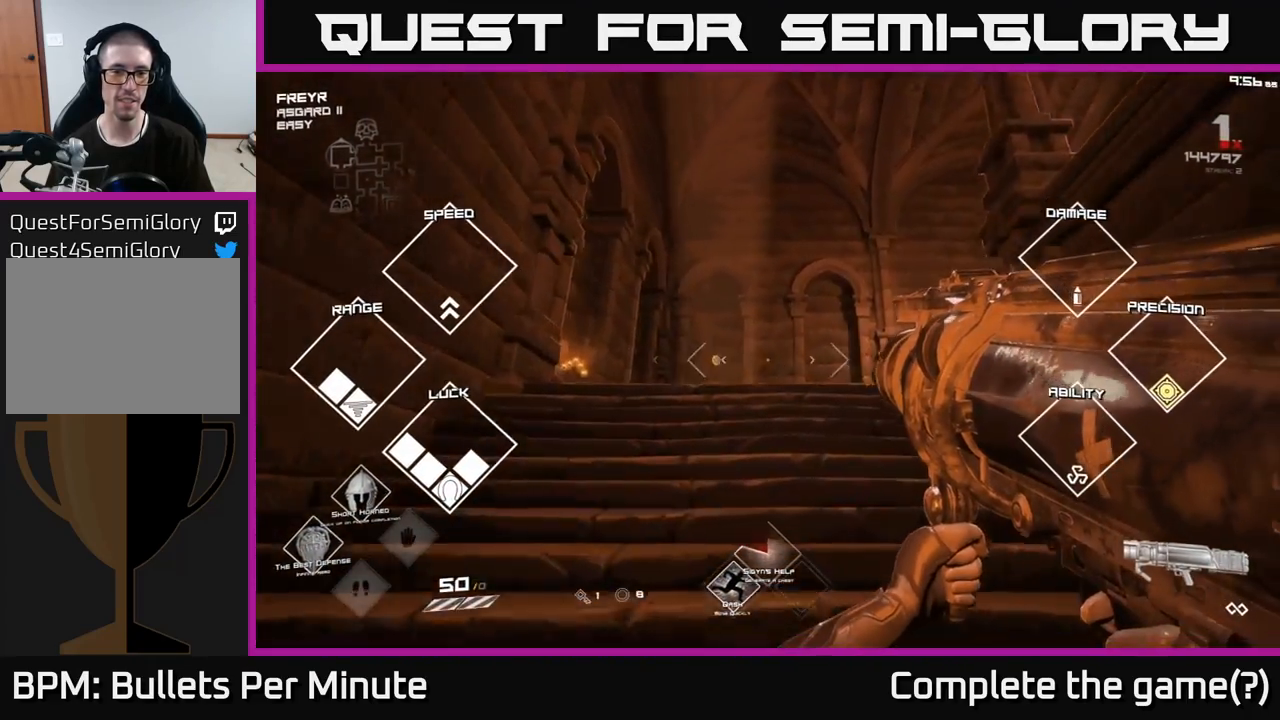
{"buttons": [], "left_stick": "up", "right_stick": "down", "events": [[83, "right_stick", "down-left"], [167, "right_stick", "center"], [400, "right_stick", "down"]]}
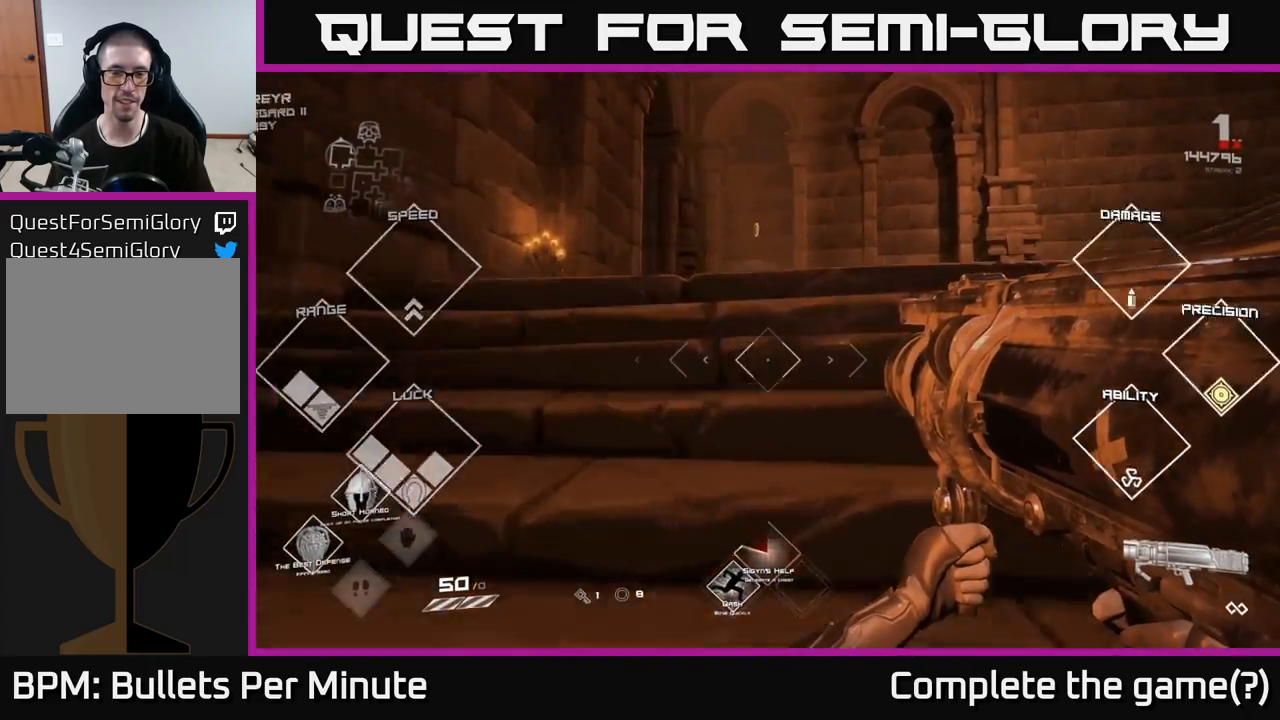
{"buttons": [], "left_stick": "up", "right_stick": "center", "events": [[17, "right_stick", "center"]]}
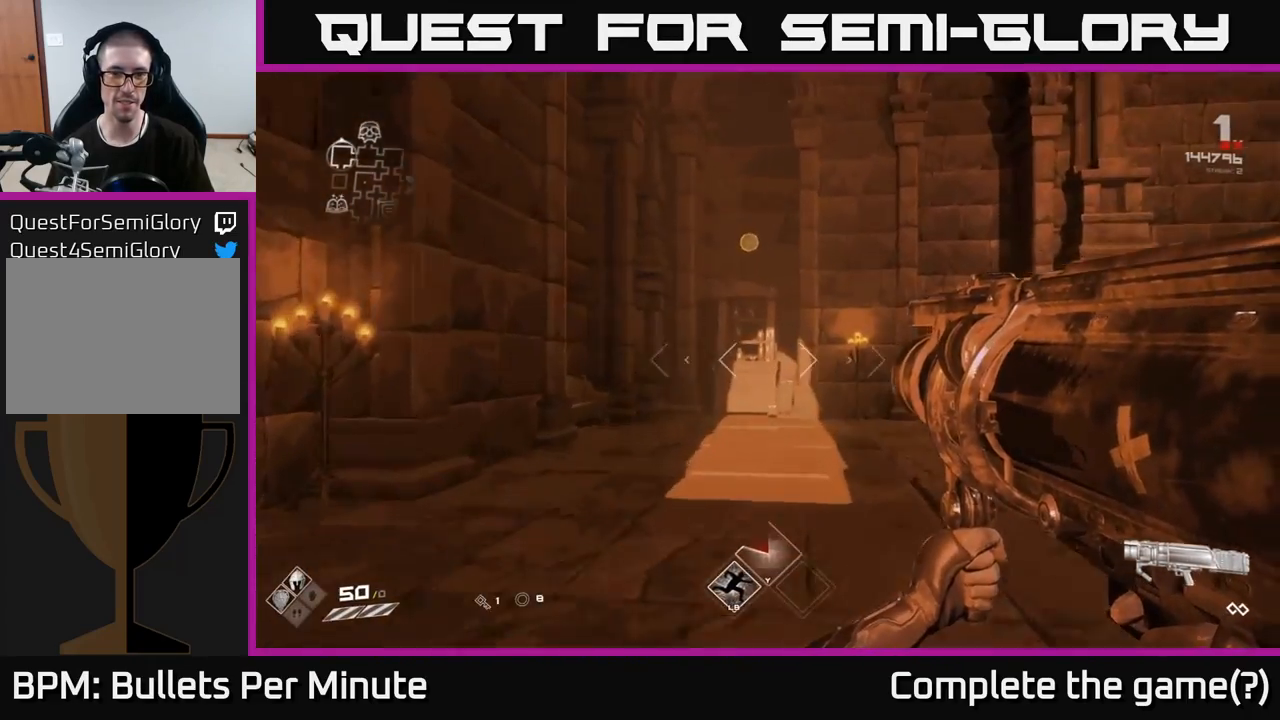
{"buttons": [], "left_stick": "up", "right_stick": "center", "events": [[250, "A", "down"], [400, "A", "up"]]}
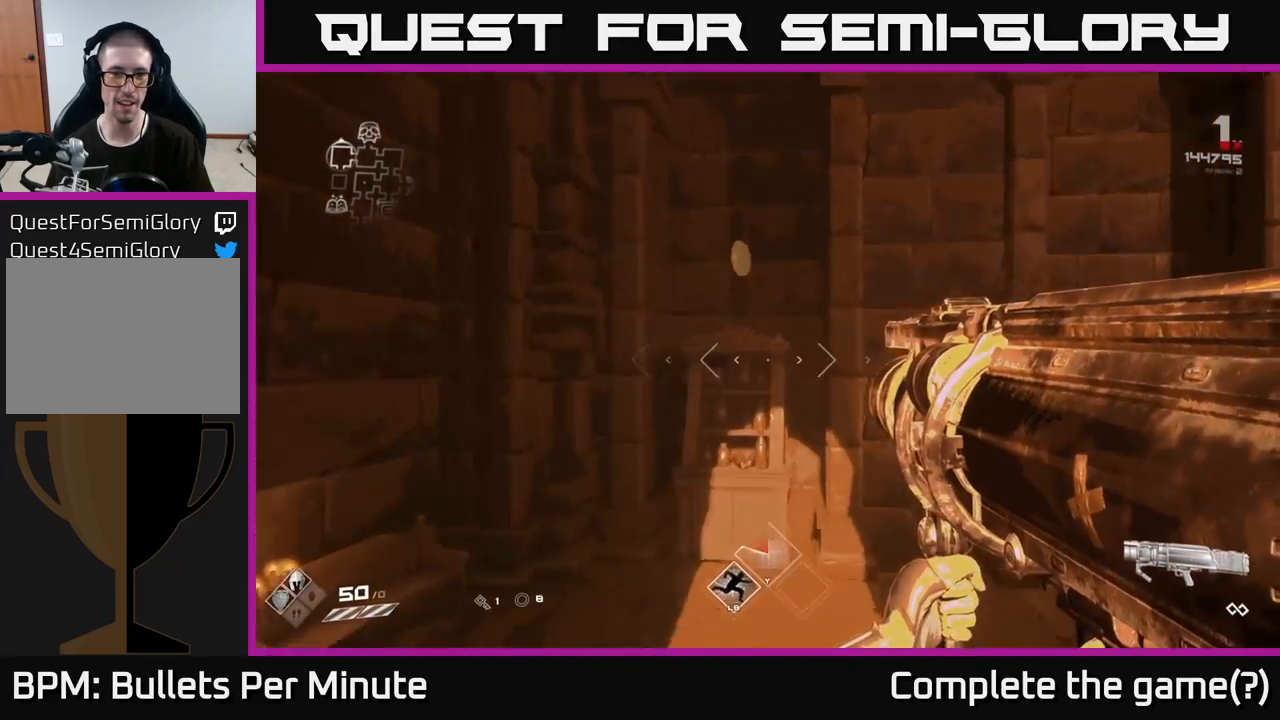
{"buttons": [], "left_stick": "up", "right_stick": "right", "events": [[150, "A", "down"], [267, "A", "up"], [500, "right_stick", "right"]]}
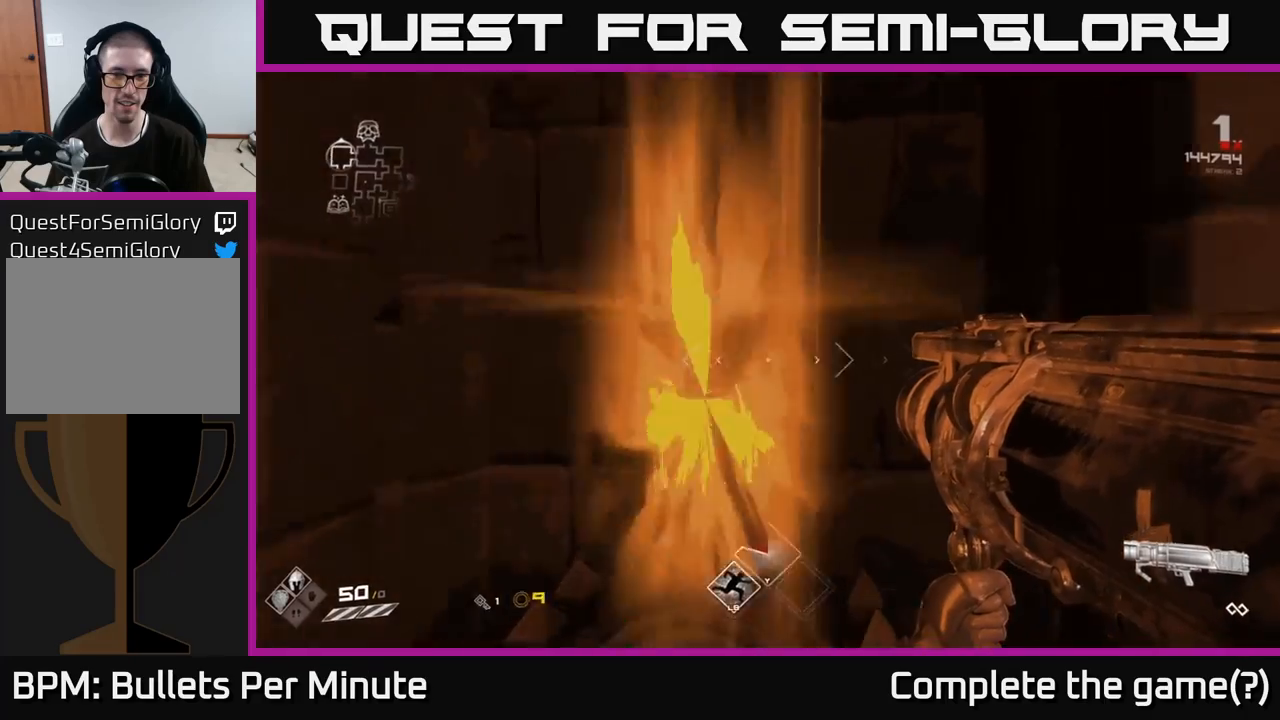
{"buttons": [], "left_stick": "right", "right_stick": "center", "events": [[150, "left_stick", "down-right"], [400, "left_stick", "right"], [483, "right_stick", "center"]]}
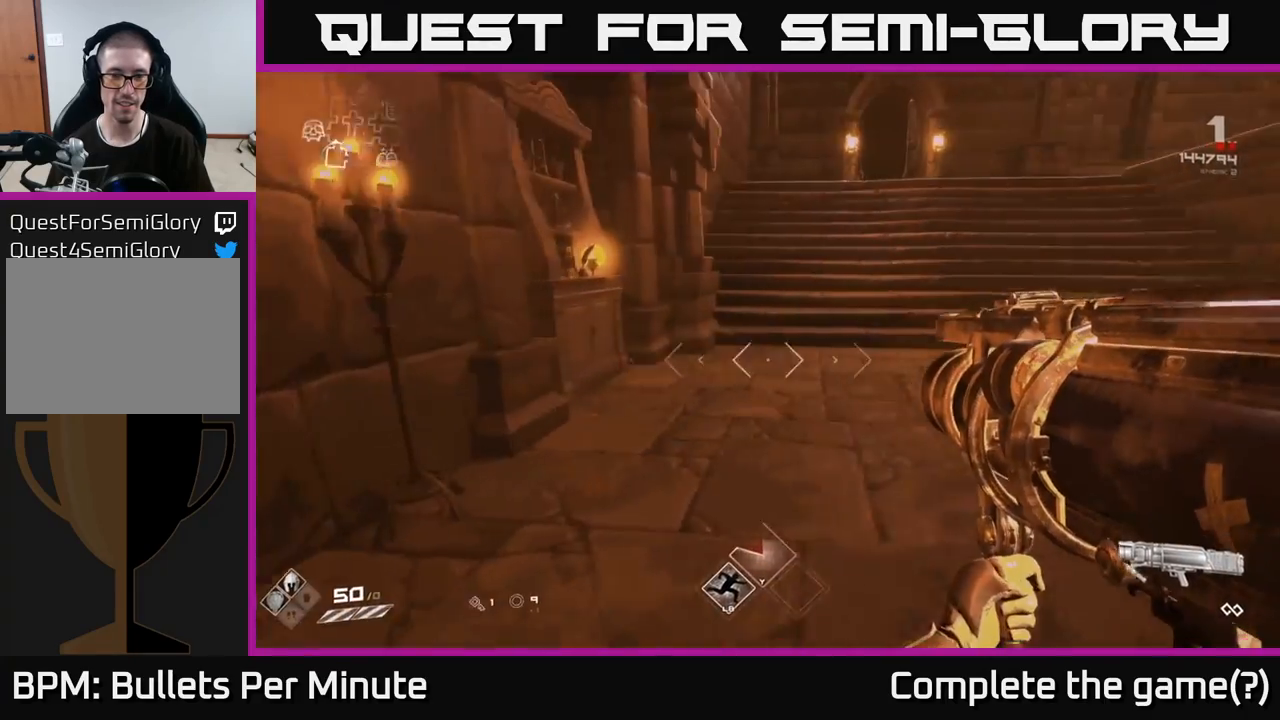
{"buttons": [], "left_stick": "up-right", "right_stick": "center", "events": [[67, "left_stick", "up-right"]]}
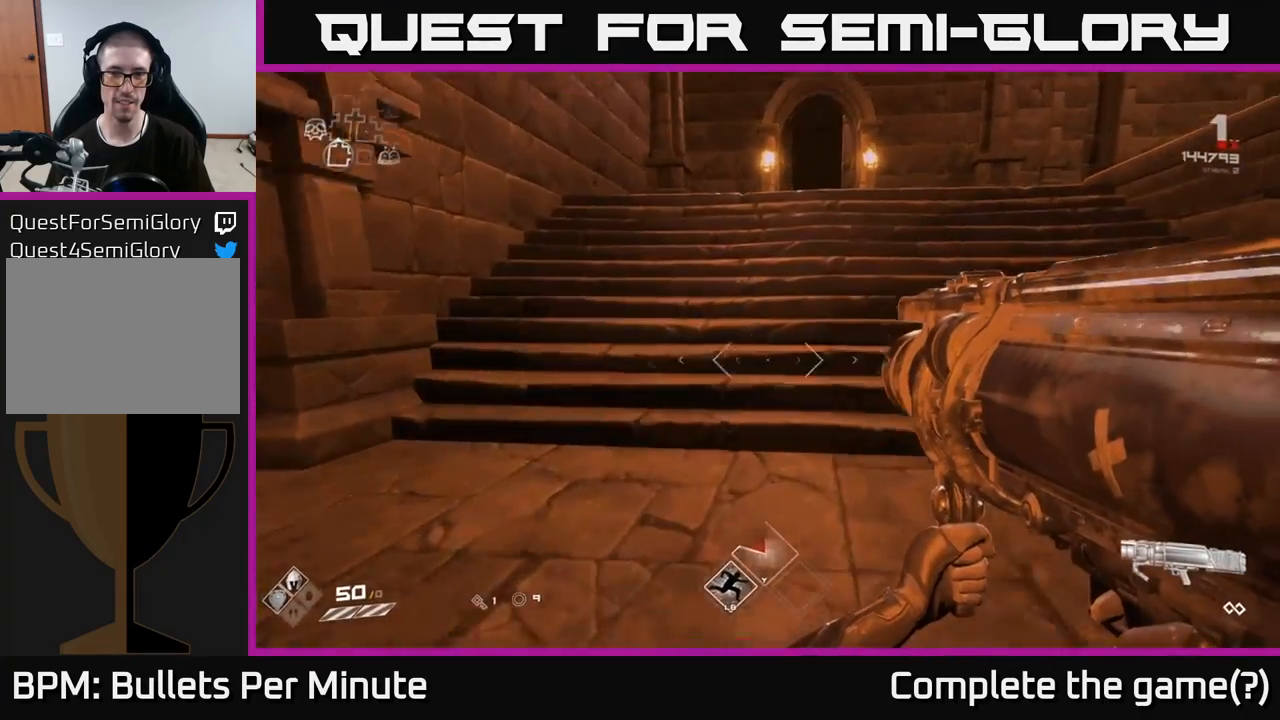
{"buttons": [], "left_stick": "left", "right_stick": "right", "events": [[33, "right_stick", "right"], [217, "left_stick", "left"]]}
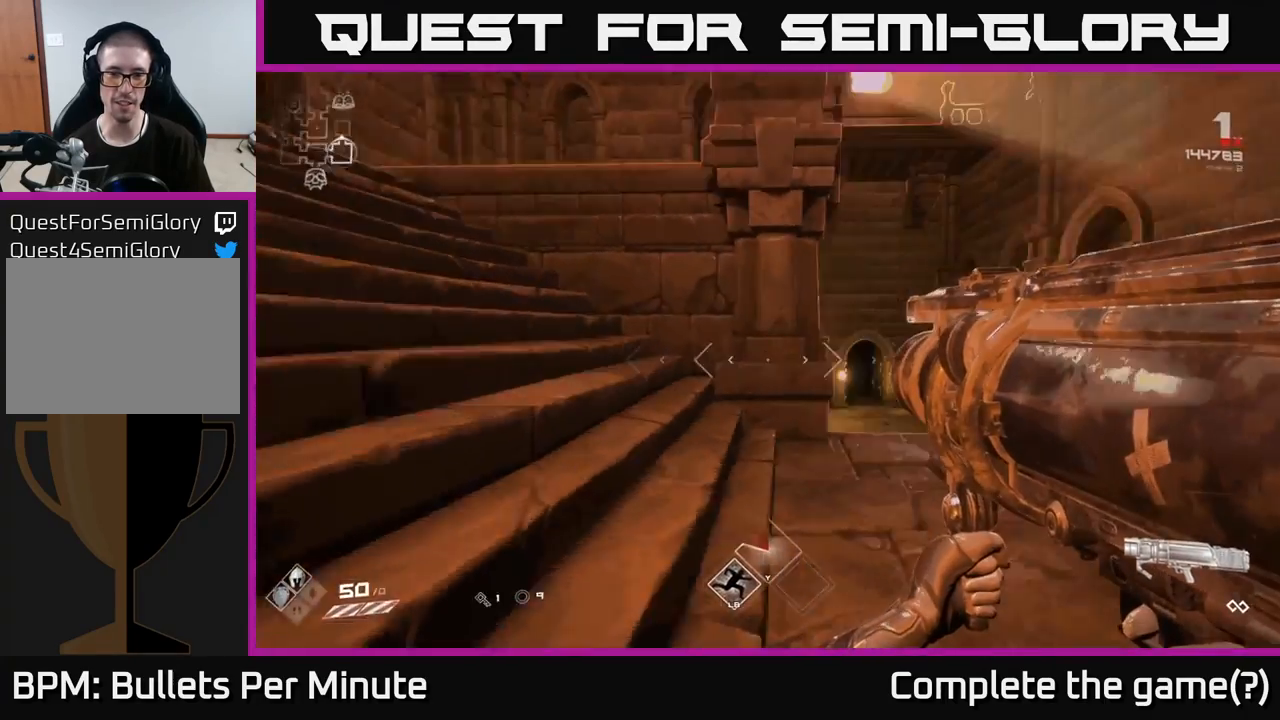
{"buttons": [], "left_stick": "center", "right_stick": "center", "events": [[250, "right_stick", "center"], [267, "left_stick", "up-left"], [417, "left_stick", "center"]]}
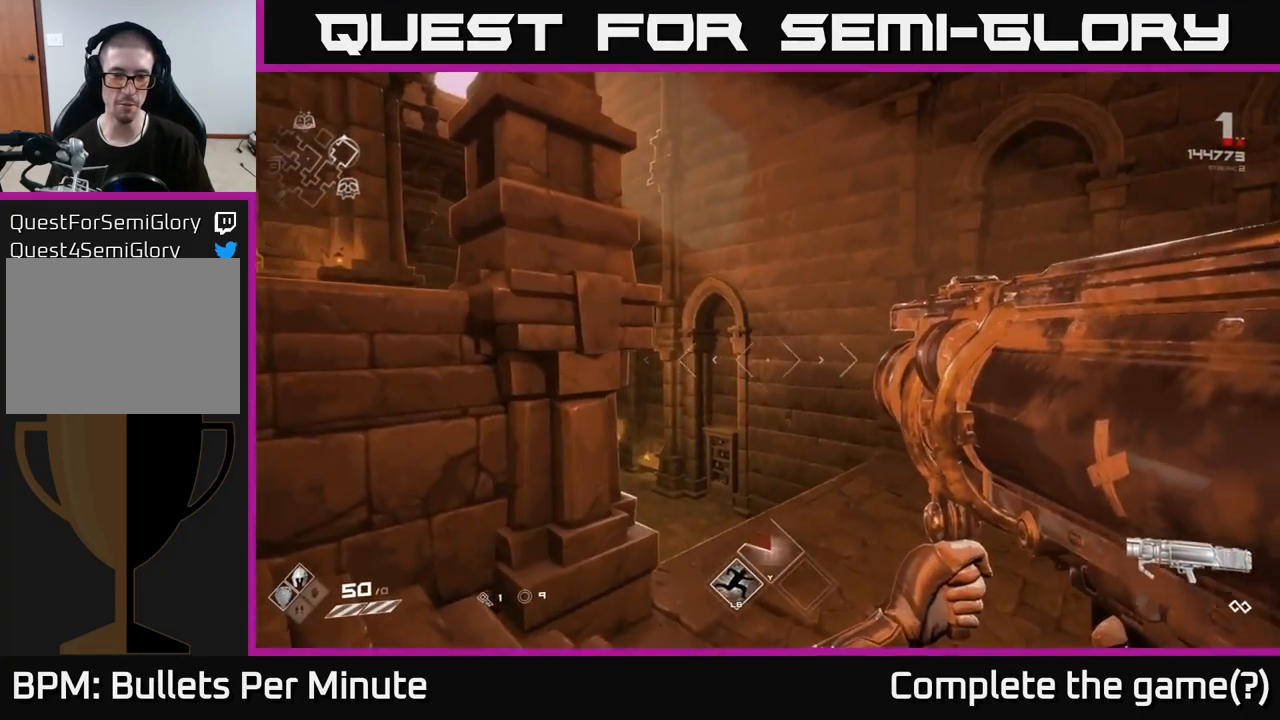
{"buttons": [], "left_stick": "left", "right_stick": "left", "events": [[417, "right_stick", "left"], [450, "left_stick", "left"]]}
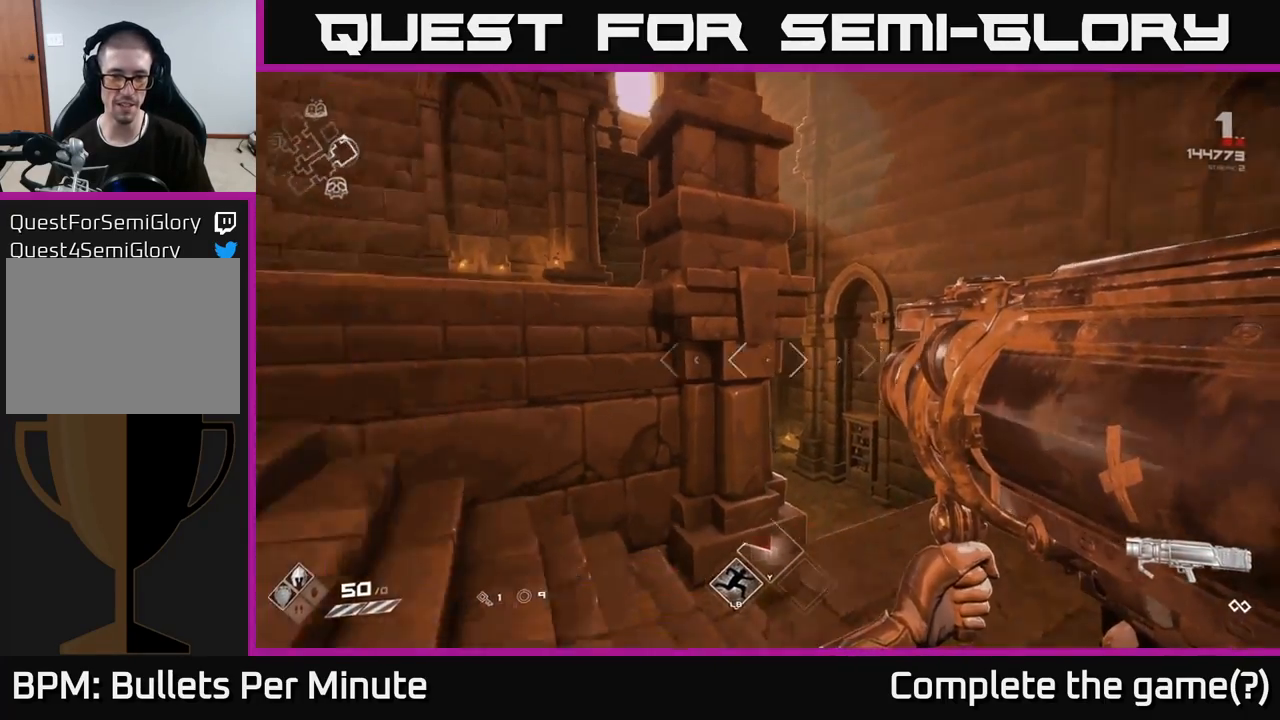
{"buttons": [], "left_stick": "up-left", "right_stick": "center", "events": [[67, "left_stick", "down-left"], [233, "left_stick", "left"], [283, "right_stick", "center"], [450, "left_stick", "up-left"]]}
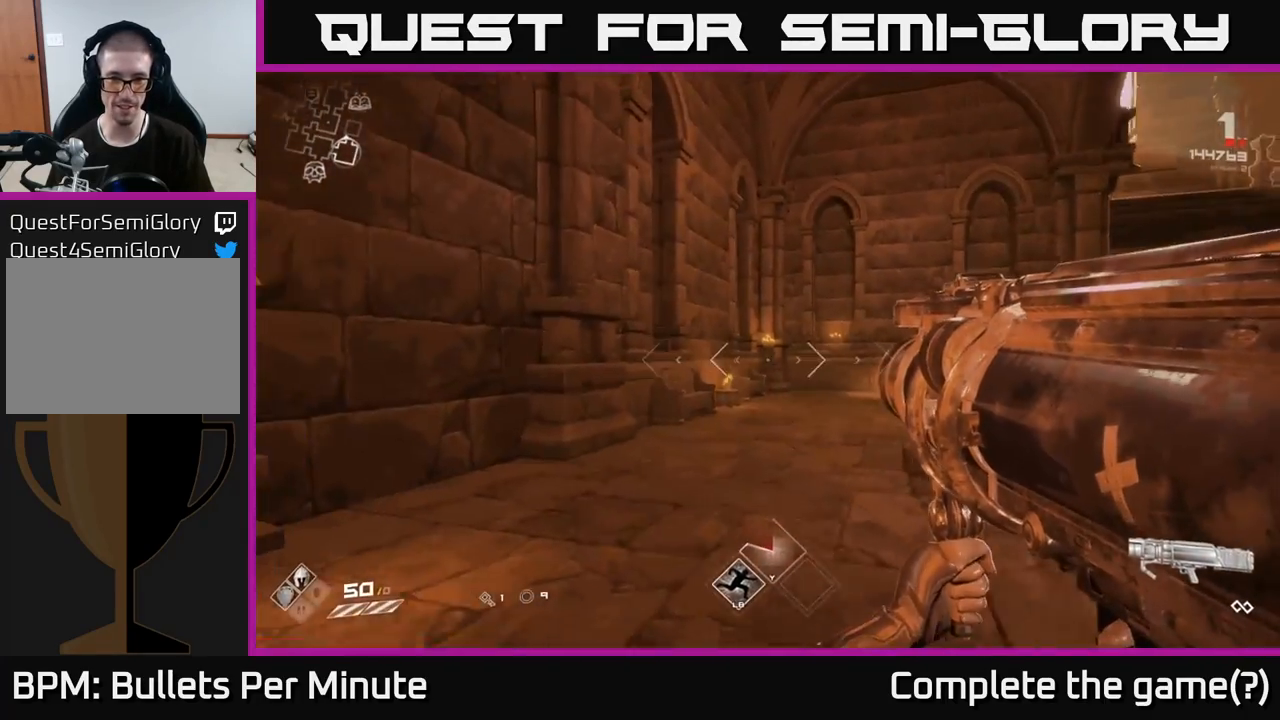
{"buttons": [], "left_stick": "up", "right_stick": "center", "events": [[67, "left_stick", "up"], [83, "right_stick", "right"], [300, "right_stick", "center"]]}
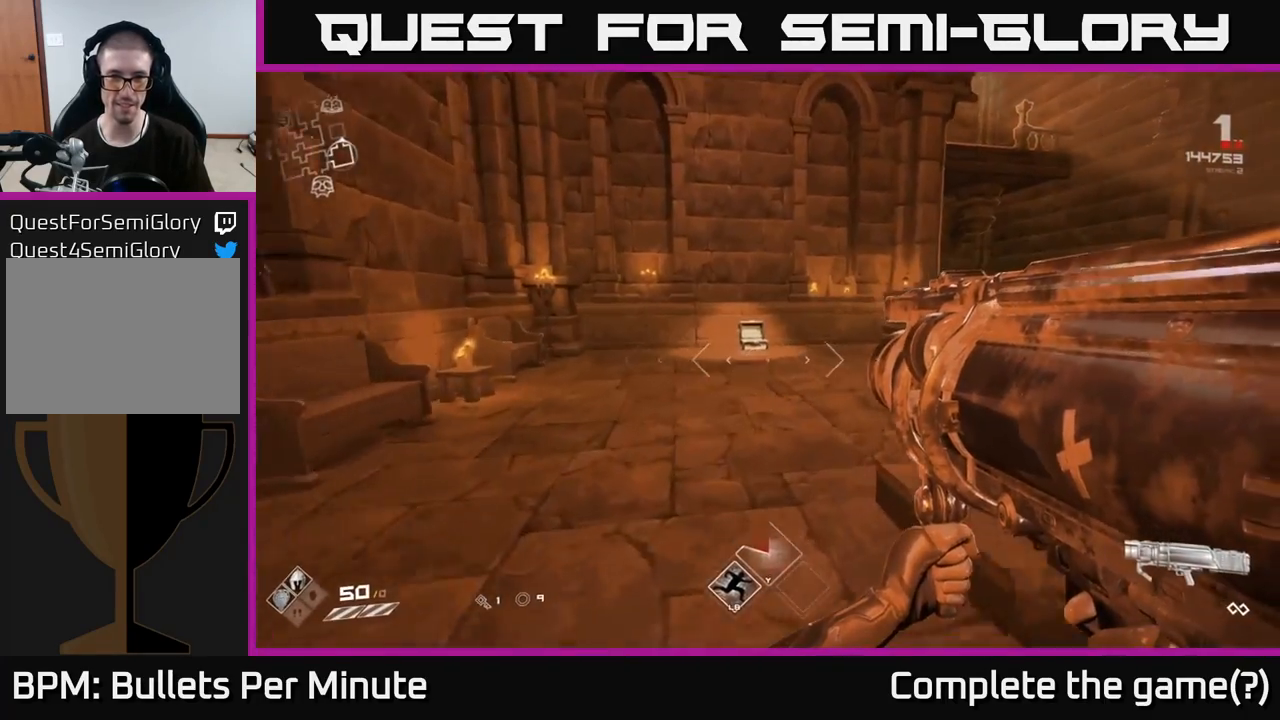
{"buttons": [], "left_stick": "up-right", "right_stick": "right", "events": [[333, "right_stick", "right"], [450, "left_stick", "up-right"]]}
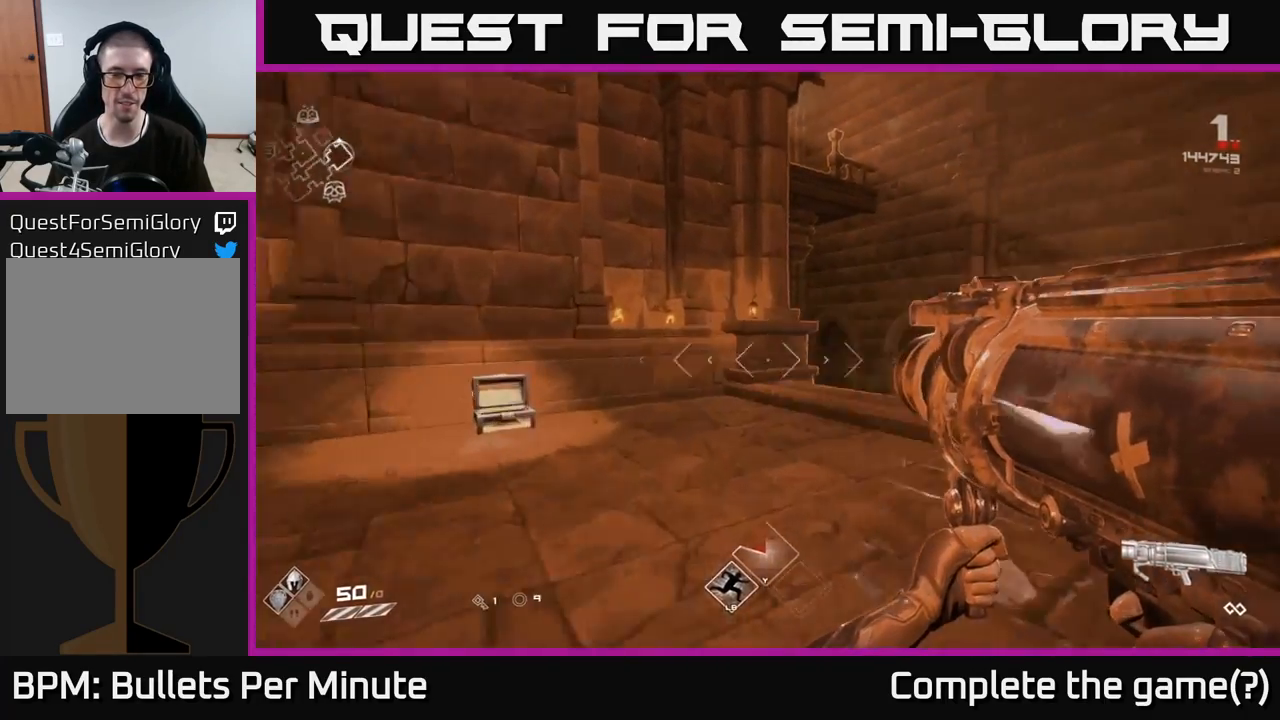
{"buttons": [], "left_stick": "center", "right_stick": "center", "events": [[167, "right_stick", "center"], [183, "left_stick", "up"], [367, "left_stick", "up-left"], [500, "left_stick", "center"]]}
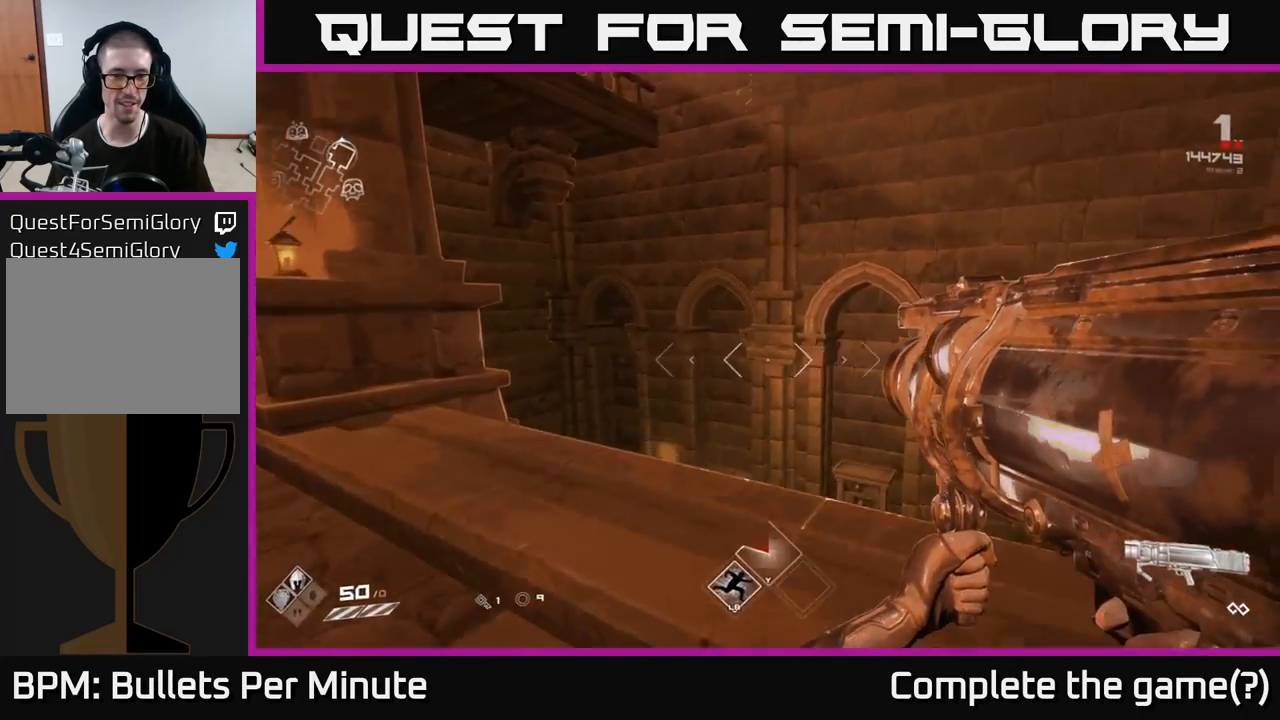
{"buttons": [], "left_stick": "center", "right_stick": "right", "events": [[67, "right_stick", "right"]]}
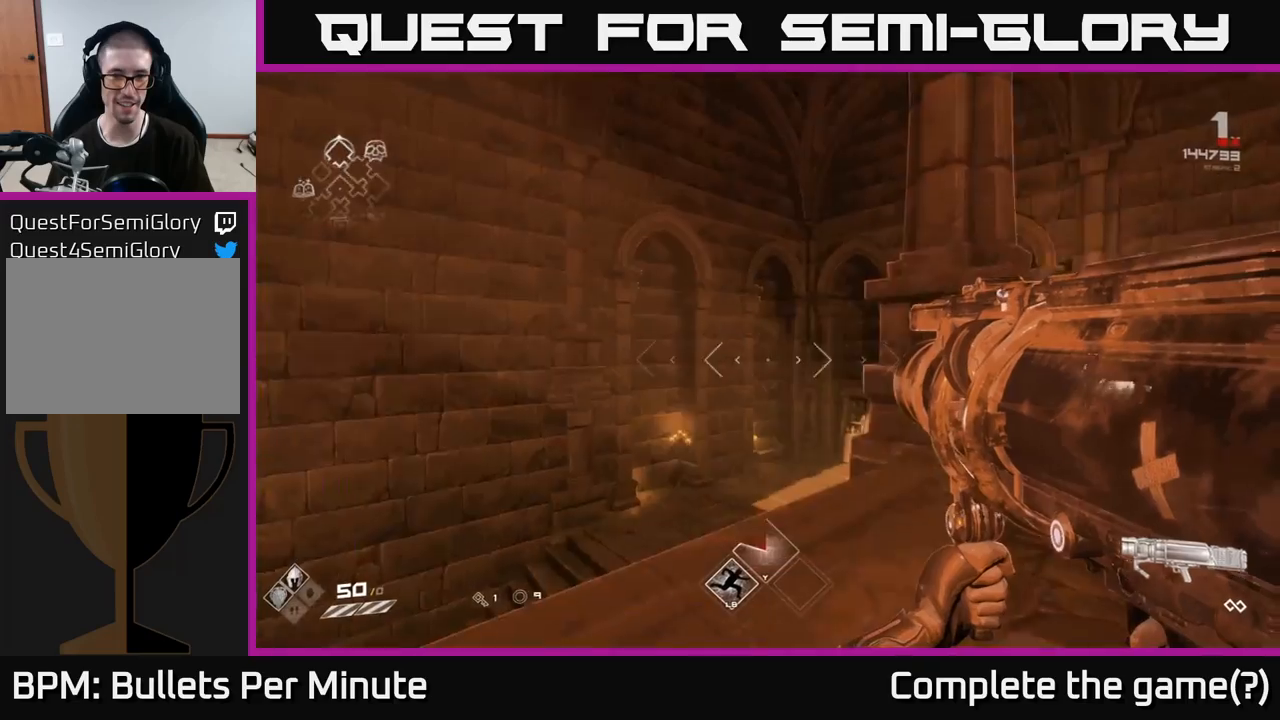
{"buttons": [], "left_stick": "right", "right_stick": "left", "events": [[33, "right_stick", "left"], [300, "left_stick", "right"]]}
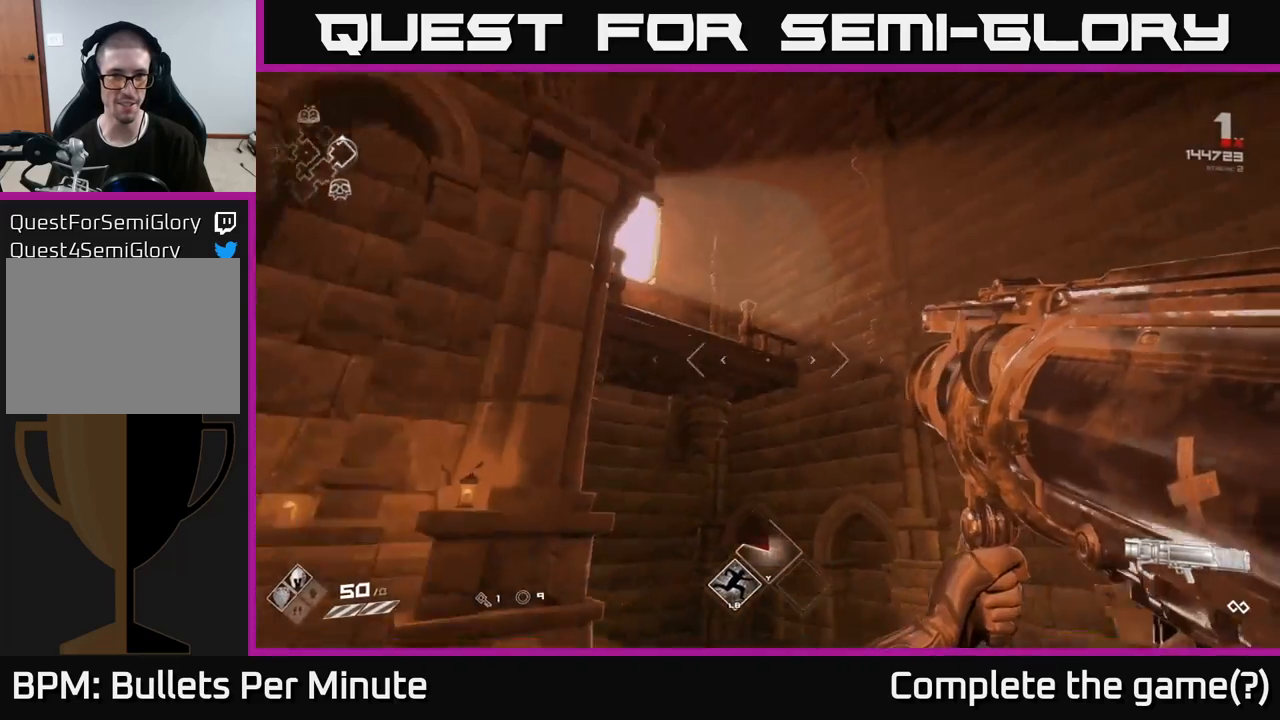
{"buttons": [], "left_stick": "center", "right_stick": "center", "events": [[67, "left_stick", "up-right"], [100, "right_stick", "center"], [183, "left_stick", "center"]]}